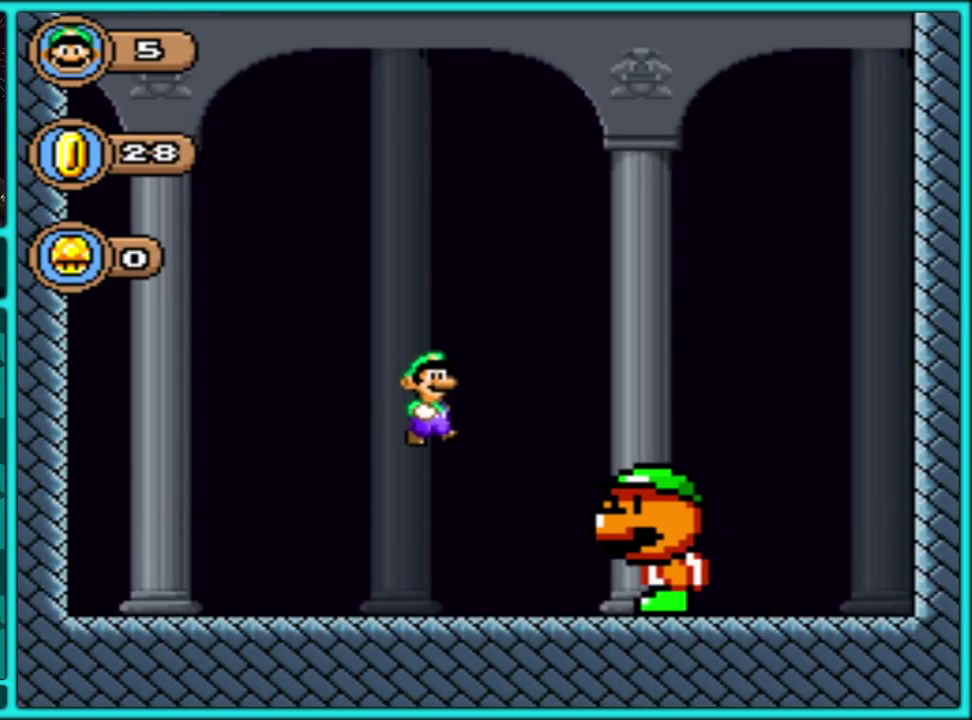
Gameplay with a controller (Nintendo layout); each line is a JSON object with the inputs held at the frame after it. "events" lists button and stick changes between this image and that frame as [ms after this image, input, new state], when the widget could be followed in between. Not read: L3 R3.
{"buttons": ["Y", "DPAD_LEFT"], "events": [[50, "DPAD_RIGHT", "up"], [67, "DPAD_LEFT", "down"], [183, "DPAD_LEFT", "up"], [233, "DPAD_LEFT", "down"], [283, "B", "down"], [450, "B", "up"]]}
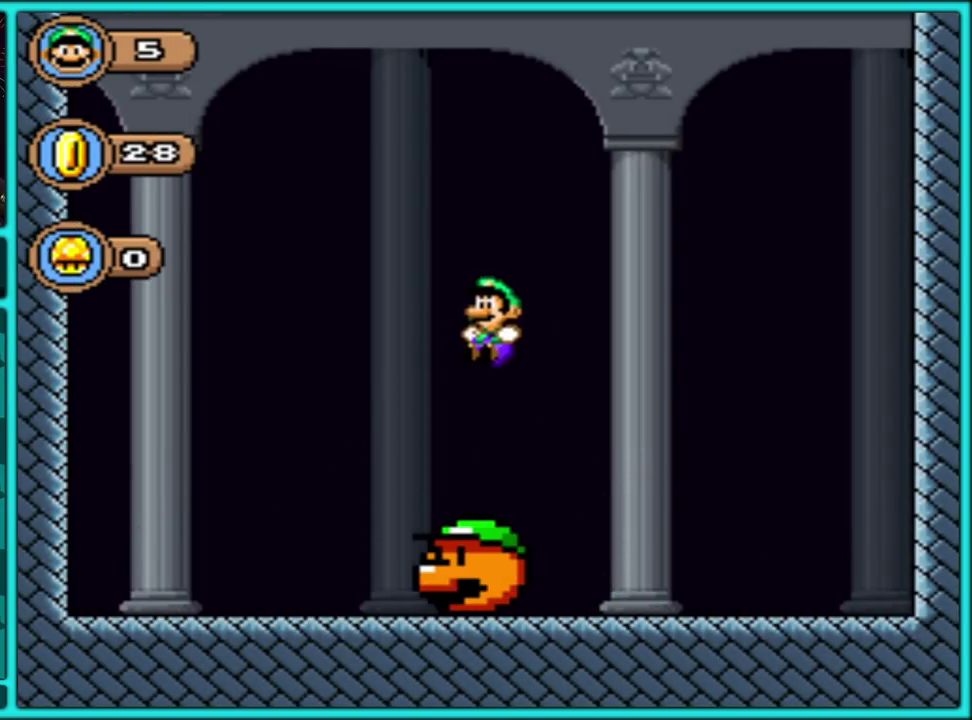
{"buttons": ["Y", "DPAD_LEFT"], "events": [[233, "B", "down"], [283, "B", "up"]]}
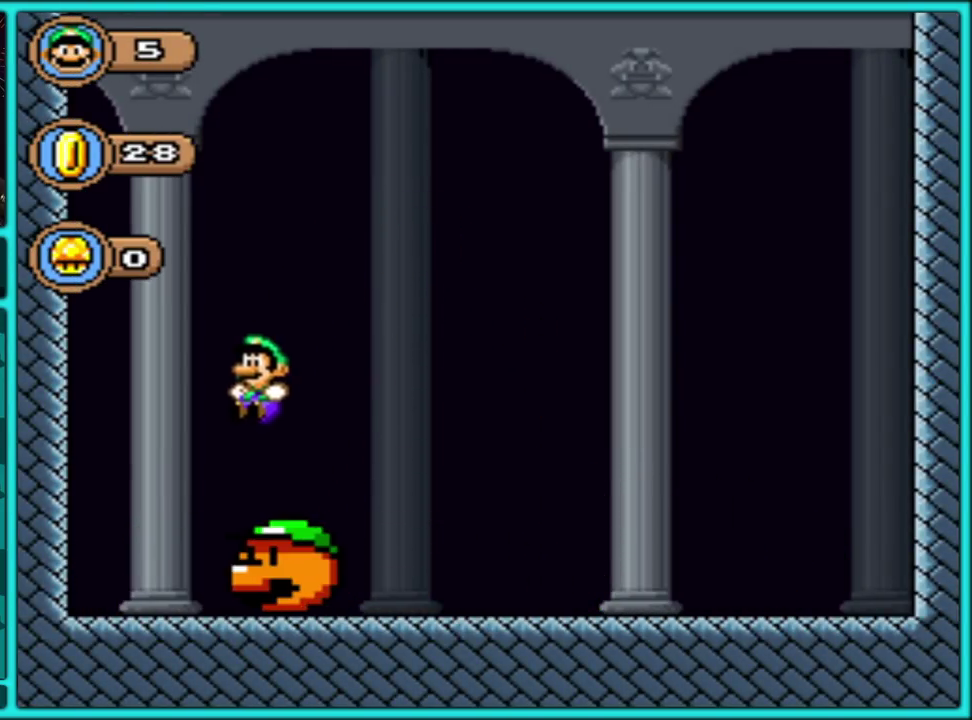
{"buttons": ["B", "Y", "DPAD_RIGHT"], "events": [[50, "DPAD_LEFT", "up"], [100, "B", "down"], [100, "DPAD_RIGHT", "down"], [217, "DPAD_RIGHT", "up"], [233, "DPAD_LEFT", "down"], [283, "DPAD_LEFT", "up"], [283, "DPAD_RIGHT", "down"]]}
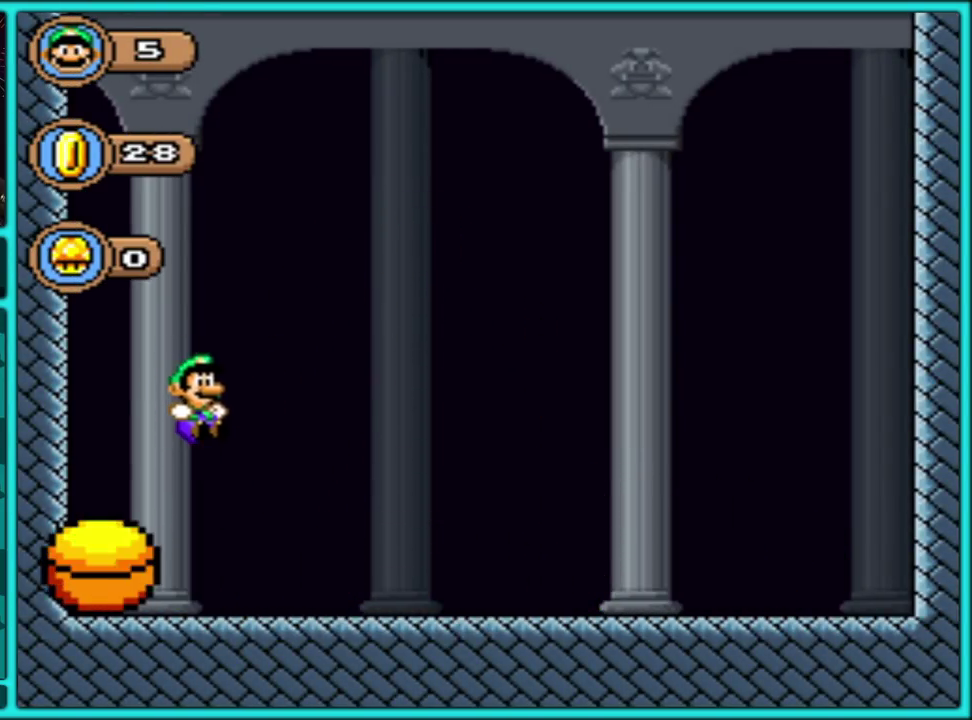
{"buttons": ["B", "Y", "DPAD_LEFT"], "events": [[133, "B", "up"], [333, "B", "down"], [417, "DPAD_RIGHT", "up"], [433, "DPAD_LEFT", "down"]]}
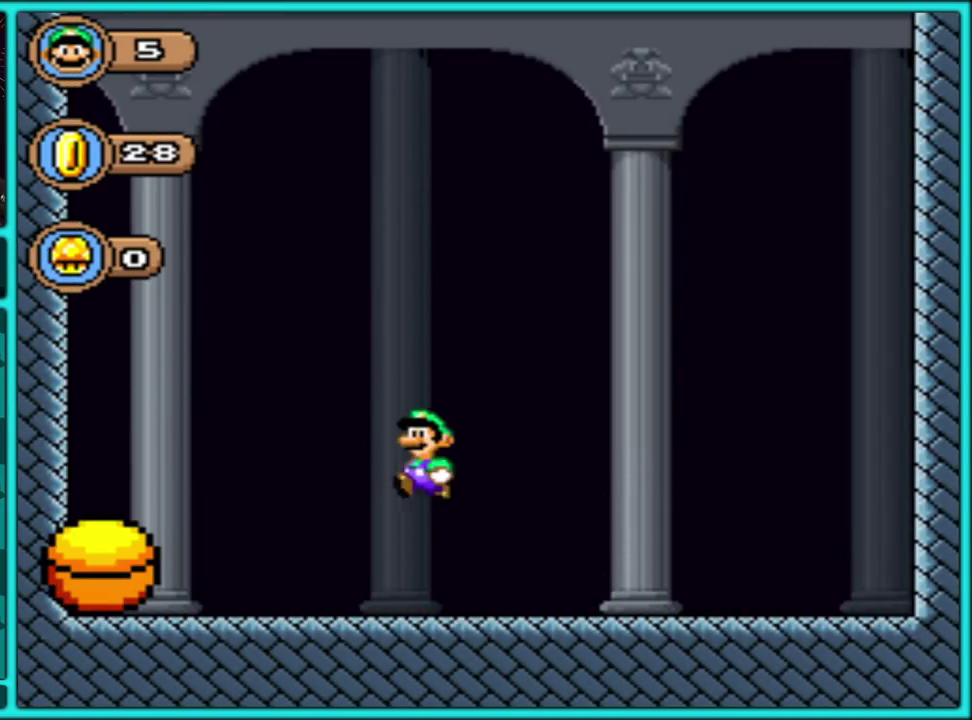
{"buttons": ["Y"], "events": [[100, "DPAD_LEFT", "up"], [100, "DPAD_RIGHT", "down"], [150, "B", "up"], [267, "DPAD_RIGHT", "up"]]}
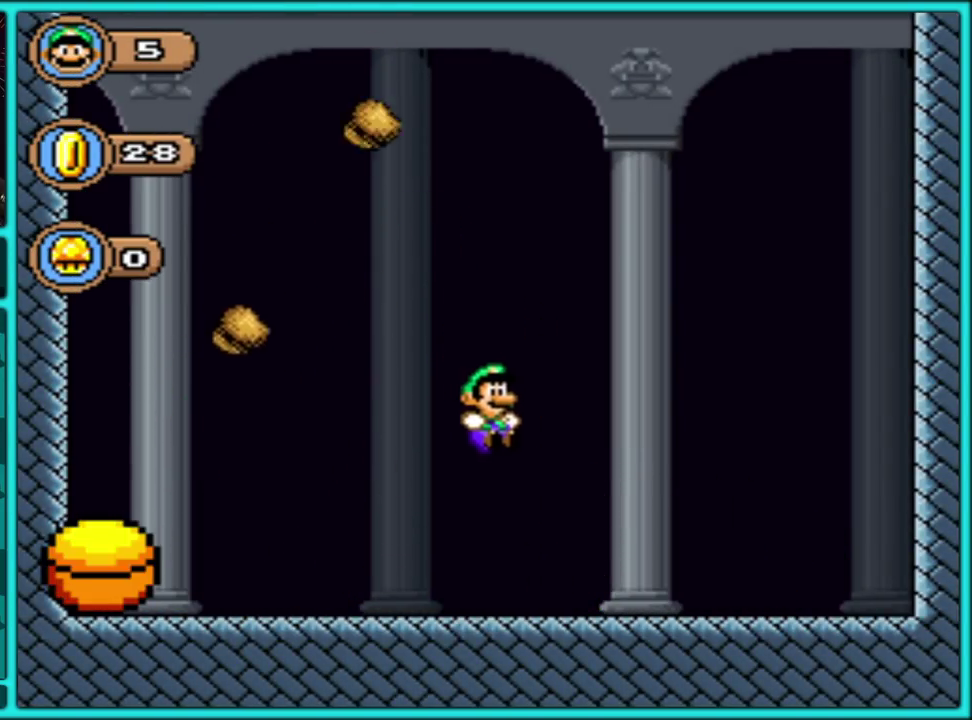
{"buttons": ["Y", "DPAD_RIGHT"], "events": [[233, "DPAD_RIGHT", "down"], [350, "B", "down"], [433, "B", "up"]]}
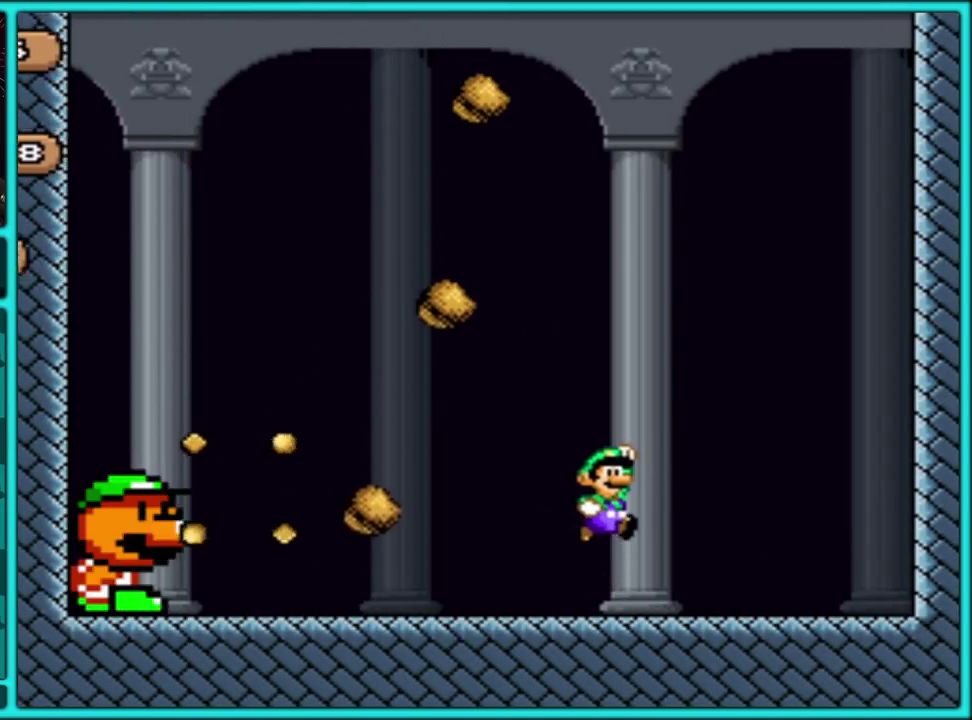
{"buttons": ["Y", "DPAD_LEFT"], "events": [[83, "DPAD_RIGHT", "up"], [417, "DPAD_LEFT", "down"]]}
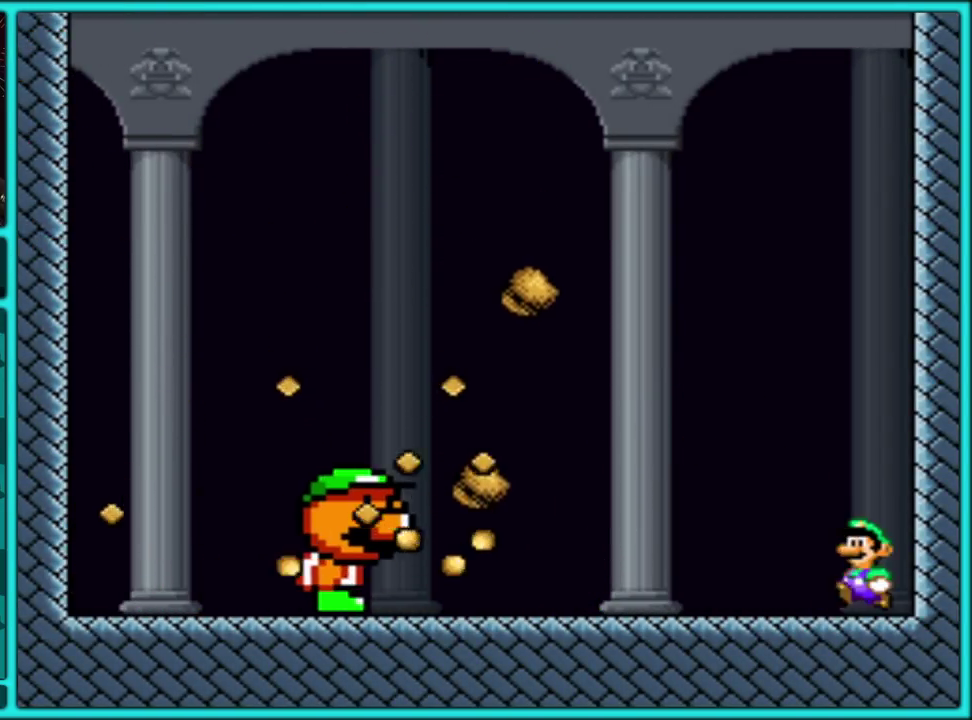
{"buttons": ["B", "Y", "DPAD_LEFT"], "events": [[83, "B", "down"]]}
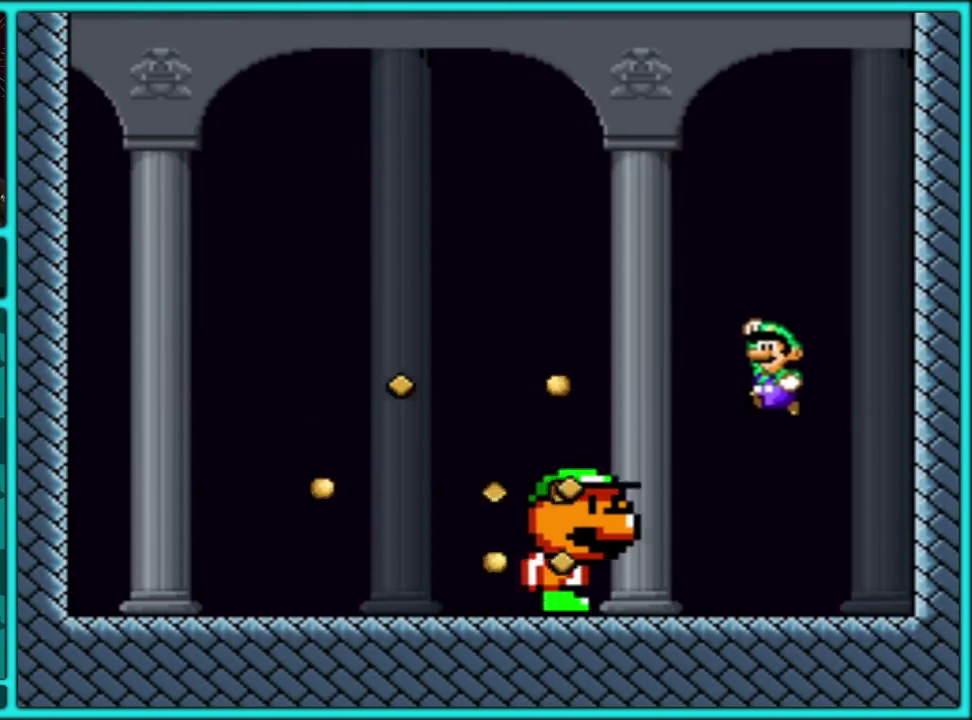
{"buttons": ["Y", "DPAD_LEFT"], "events": [[33, "B", "up"], [50, "DPAD_LEFT", "up"], [100, "DPAD_RIGHT", "down"], [150, "B", "down"], [200, "DPAD_RIGHT", "up"], [250, "DPAD_LEFT", "down"], [267, "B", "up"]]}
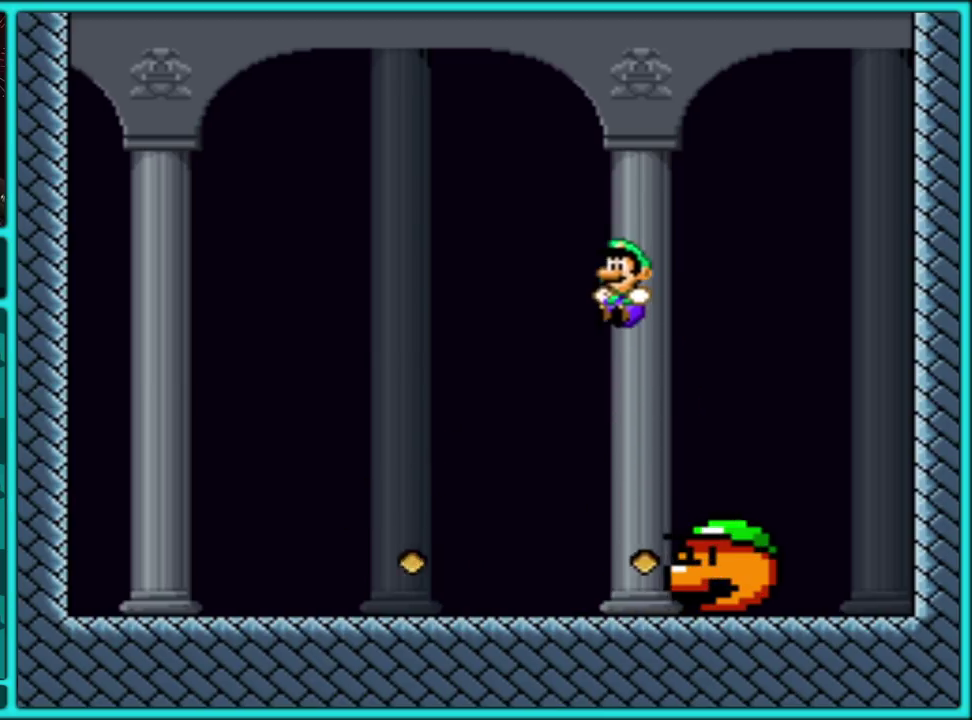
{"buttons": ["Y", "DPAD_LEFT"], "events": []}
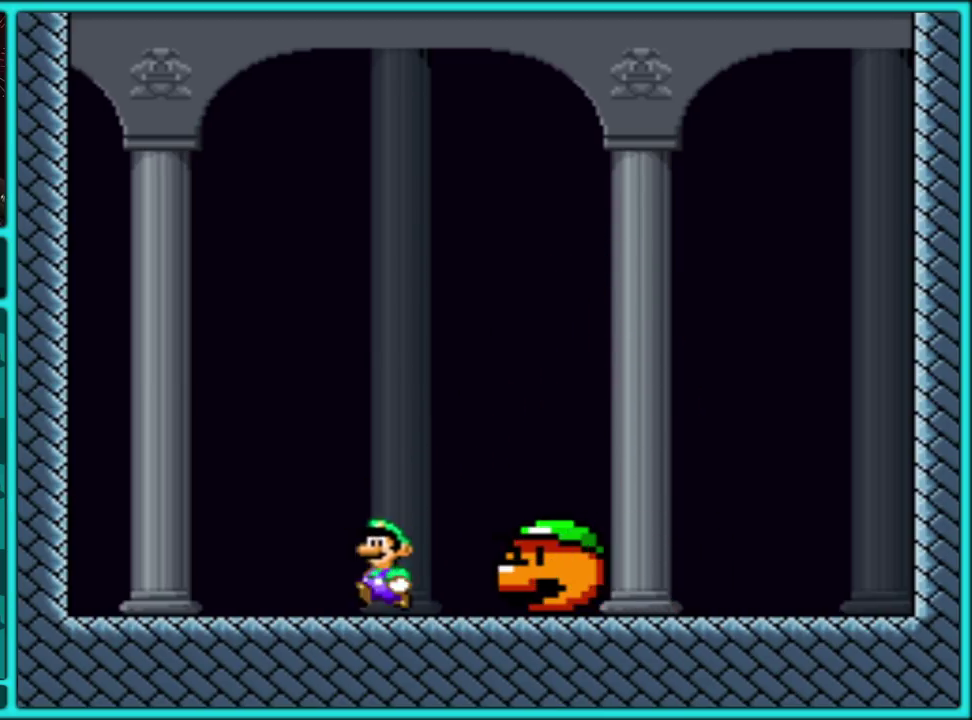
{"buttons": ["B", "Y", "DPAD_RIGHT"], "events": [[117, "B", "down"], [350, "DPAD_LEFT", "up"], [450, "DPAD_RIGHT", "down"]]}
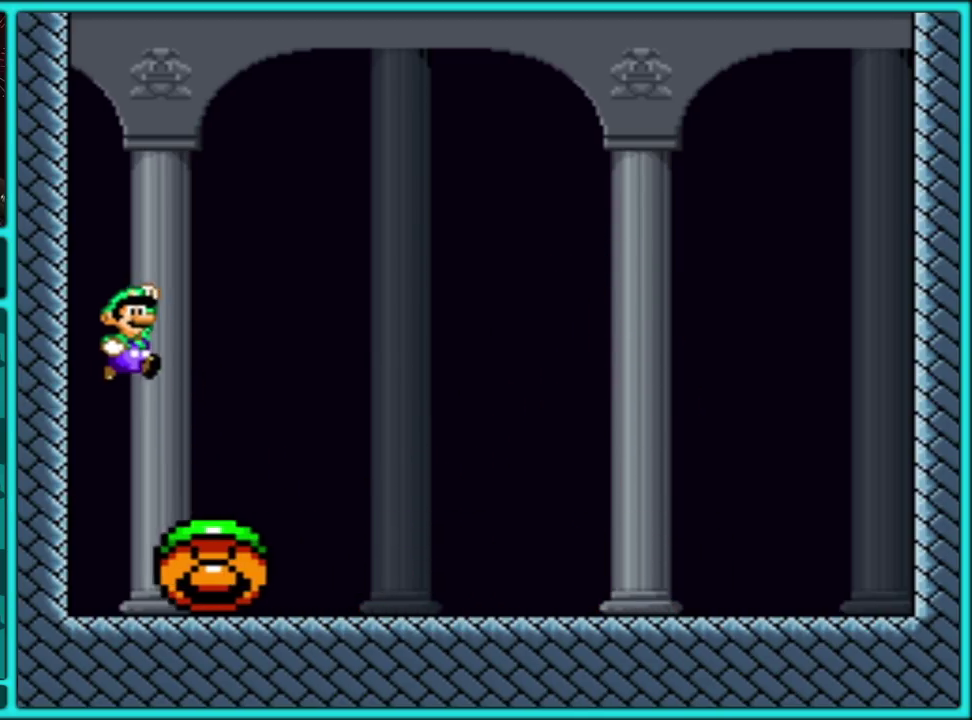
{"buttons": ["B", "Y", "DPAD_LEFT"], "events": [[483, "DPAD_RIGHT", "up"], [500, "DPAD_LEFT", "down"]]}
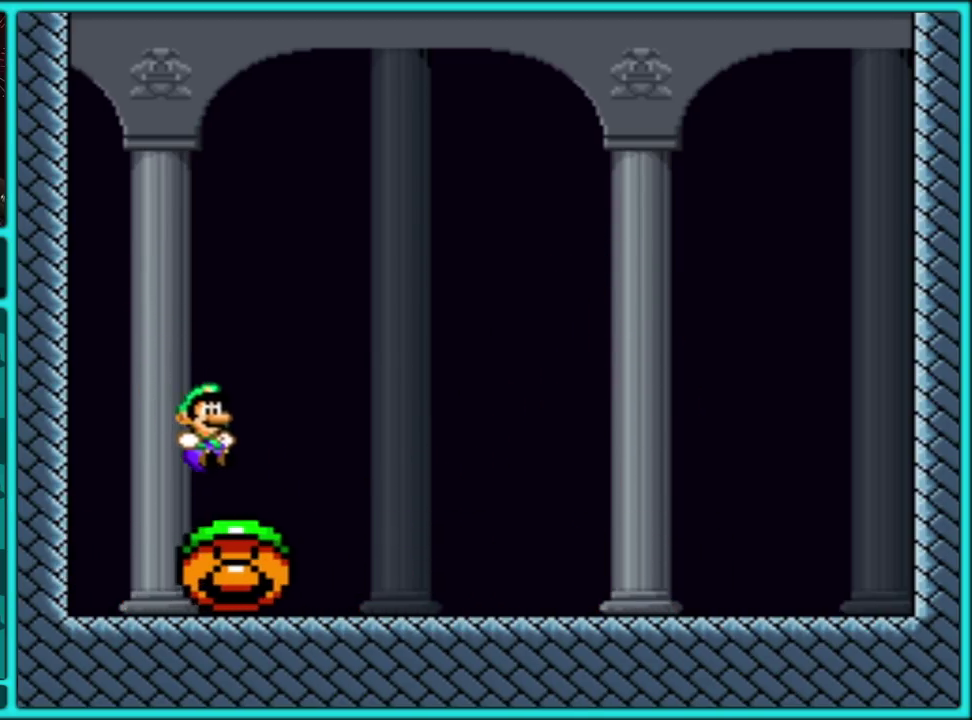
{"buttons": ["B", "Y", "DPAD_LEFT"], "events": []}
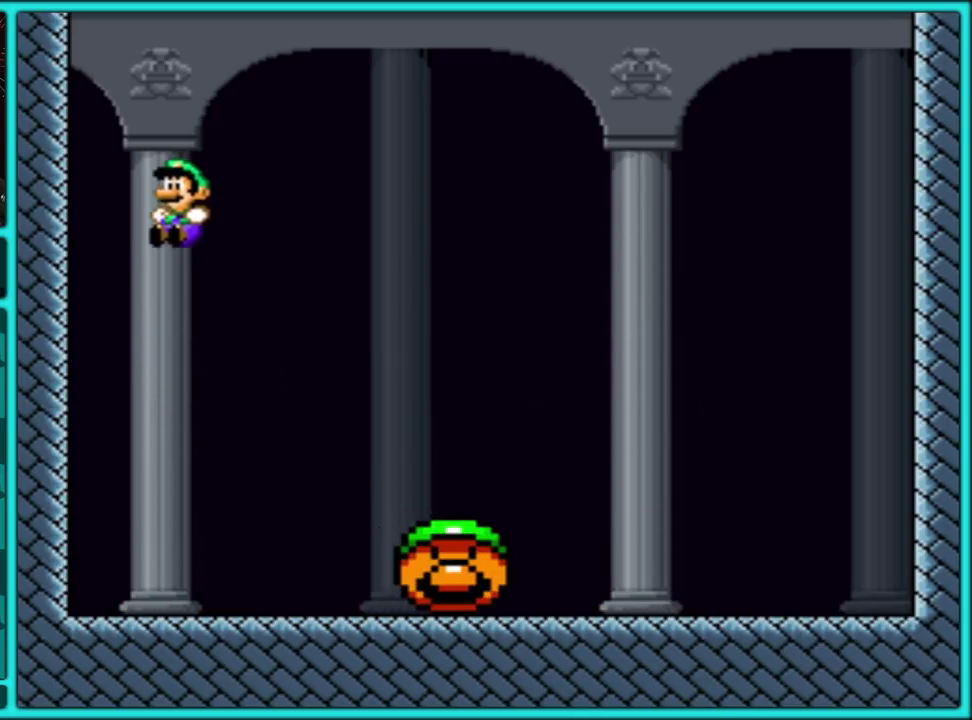
{"buttons": ["B", "Y"], "events": [[100, "B", "up"], [300, "B", "down"], [433, "DPAD_LEFT", "up"]]}
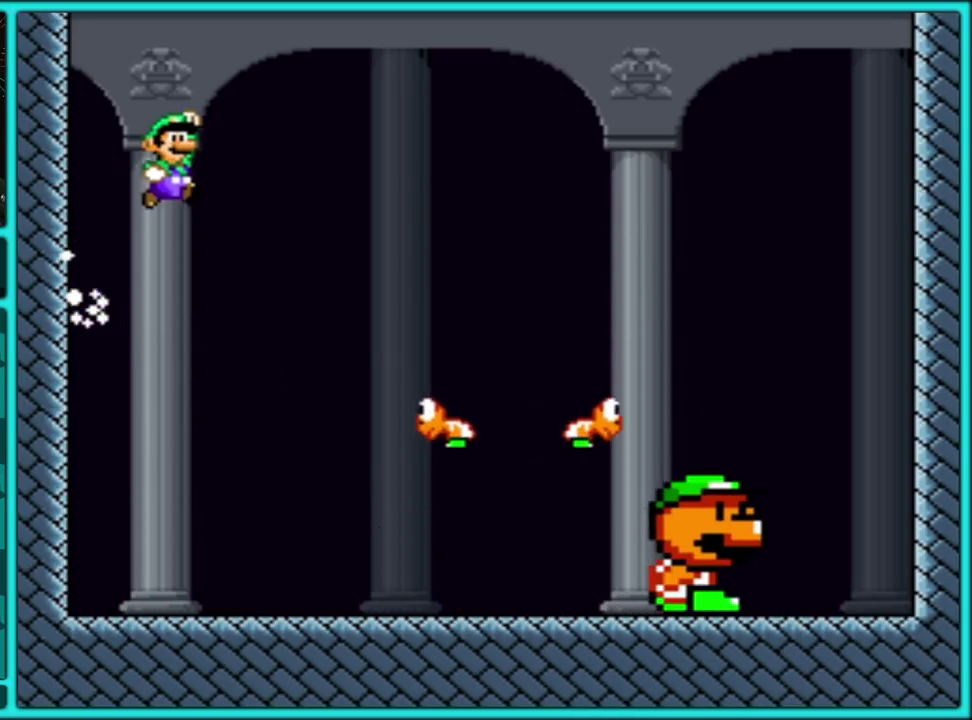
{"buttons": ["B", "Y", "DPAD_LEFT"], "events": [[17, "DPAD_RIGHT", "down"], [500, "DPAD_LEFT", "down"], [500, "DPAD_RIGHT", "up"]]}
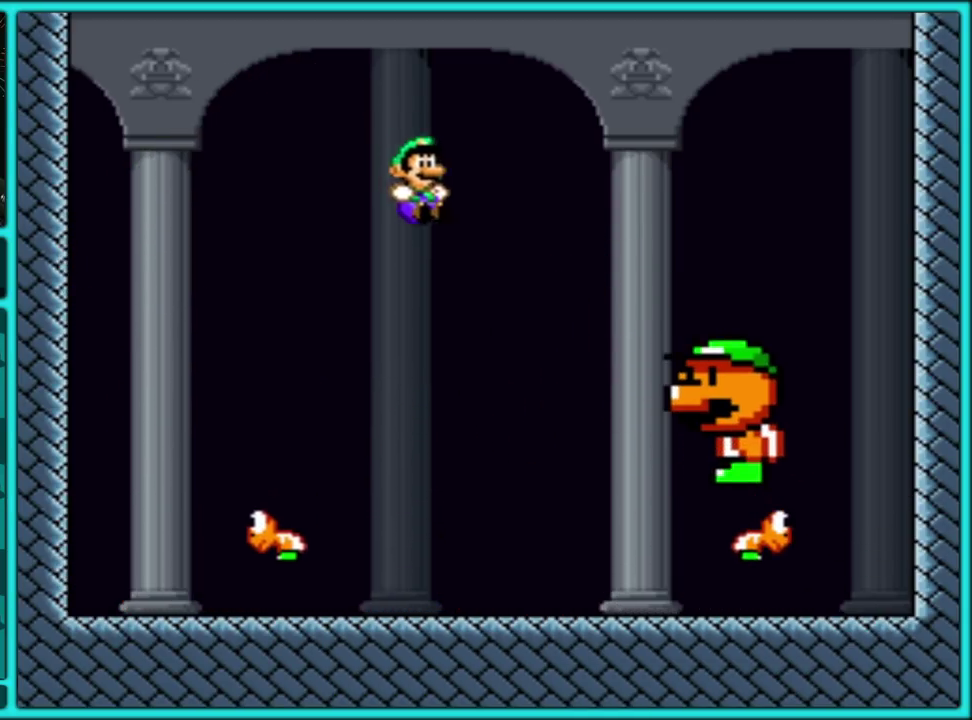
{"buttons": ["B", "Y", "DPAD_LEFT"], "events": [[50, "B", "up"], [500, "B", "down"]]}
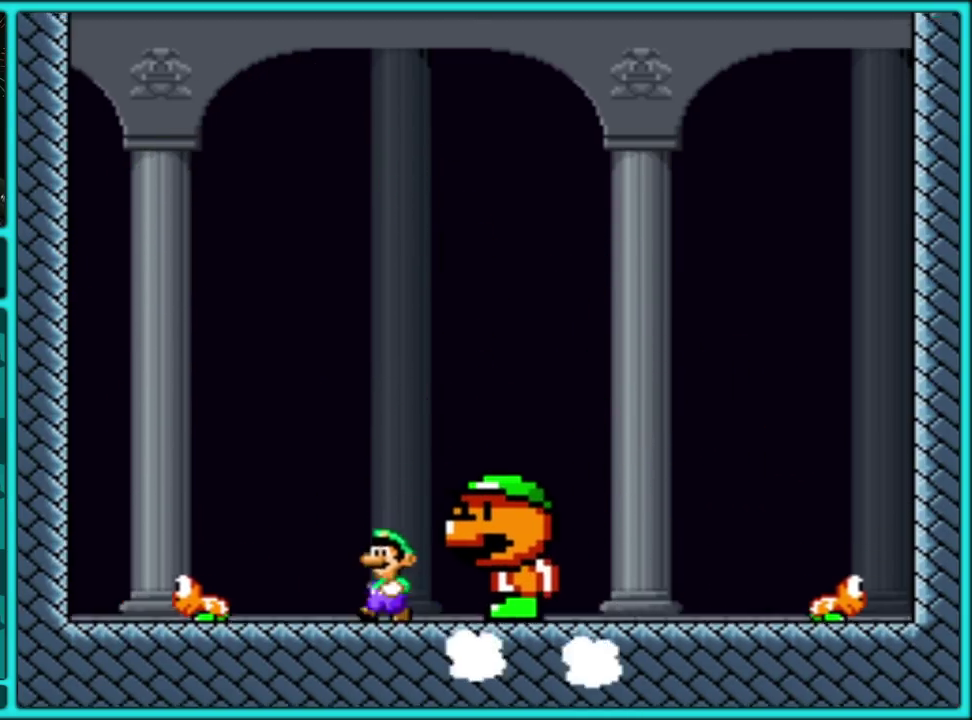
{"buttons": ["B", "Y", "DPAD_UP"], "events": [[233, "DPAD_LEFT", "up"], [250, "DPAD_RIGHT", "down"], [367, "DPAD_LEFT", "down"], [367, "DPAD_RIGHT", "up"], [417, "B", "up"], [483, "DPAD_LEFT", "up"], [483, "DPAD_UP", "down"], [500, "B", "down"]]}
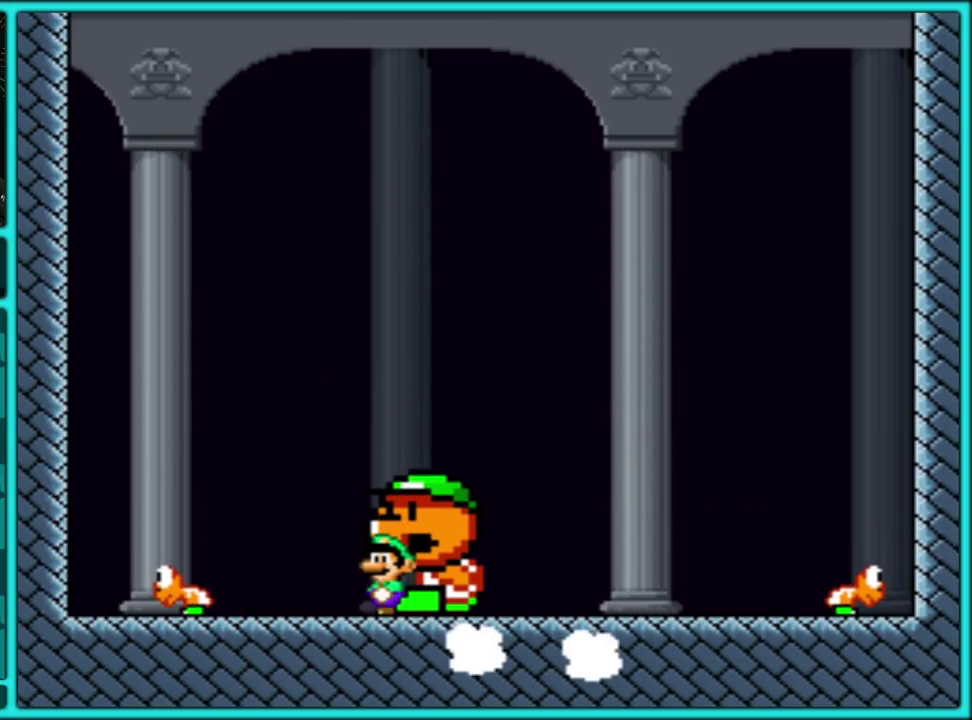
{"buttons": ["B", "Y", "DPAD_UP", "DPAD_LEFT"], "events": [[33, "Y", "up"], [50, "DPAD_LEFT", "down"], [50, "DPAD_UP", "up"], [83, "Y", "down"], [100, "B", "up"], [217, "B", "down"], [233, "Y", "up"], [283, "Y", "down"], [350, "B", "up"], [417, "B", "down"], [433, "Y", "up"], [483, "DPAD_UP", "down"], [483, "Y", "down"]]}
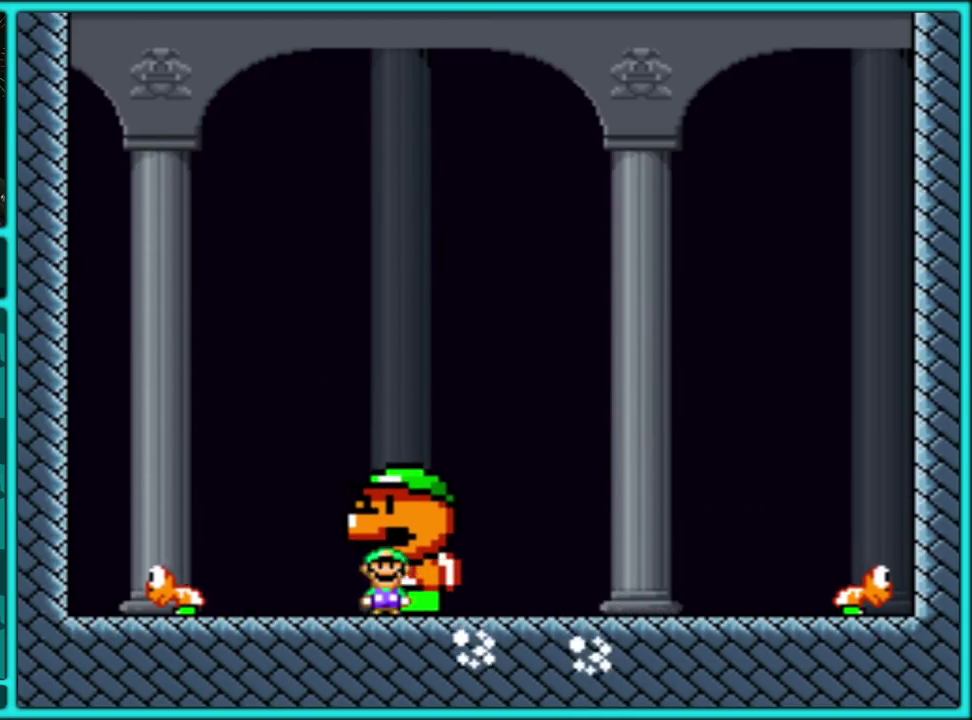
{"buttons": ["A", "X", "DPAD_LEFT"], "events": [[33, "B", "up"], [100, "B", "down"], [150, "DPAD_UP", "up"], [200, "B", "up"], [300, "B", "down"], [333, "DPAD_LEFT", "up"], [333, "DPAD_RIGHT", "down"], [367, "B", "up"], [433, "A", "down"], [433, "X", "down"], [433, "Y", "up"], [450, "DPAD_LEFT", "down"], [450, "DPAD_RIGHT", "up"]]}
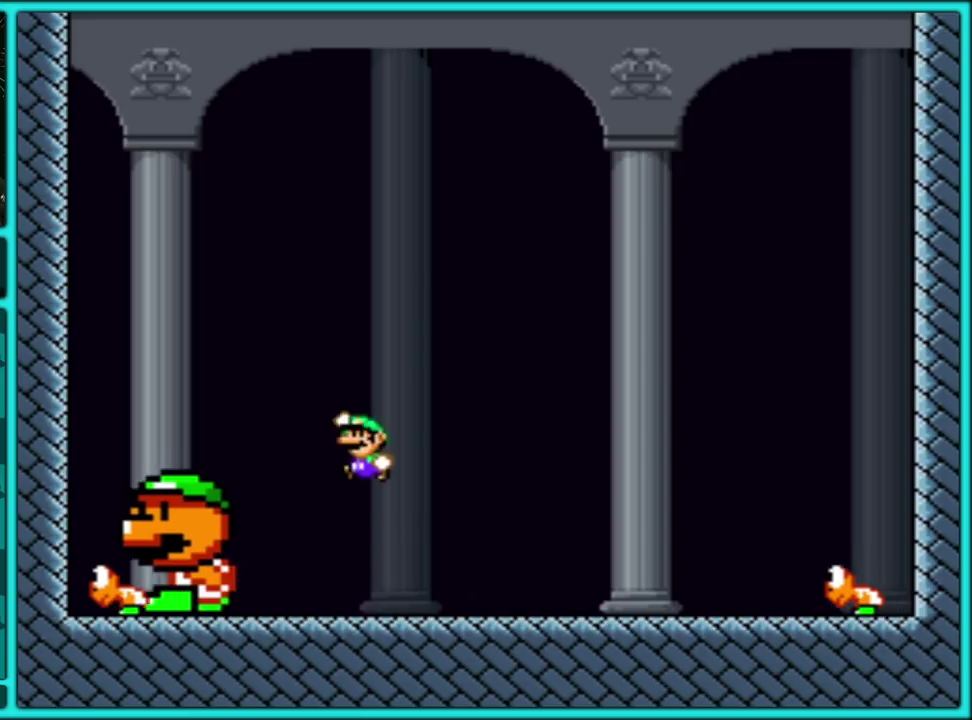
{"buttons": ["Y", "DPAD_RIGHT"], "events": [[33, "A", "up"], [50, "B", "down"], [50, "X", "up"], [50, "Y", "down"], [183, "B", "up"], [183, "DPAD_LEFT", "up"], [200, "DPAD_RIGHT", "down"]]}
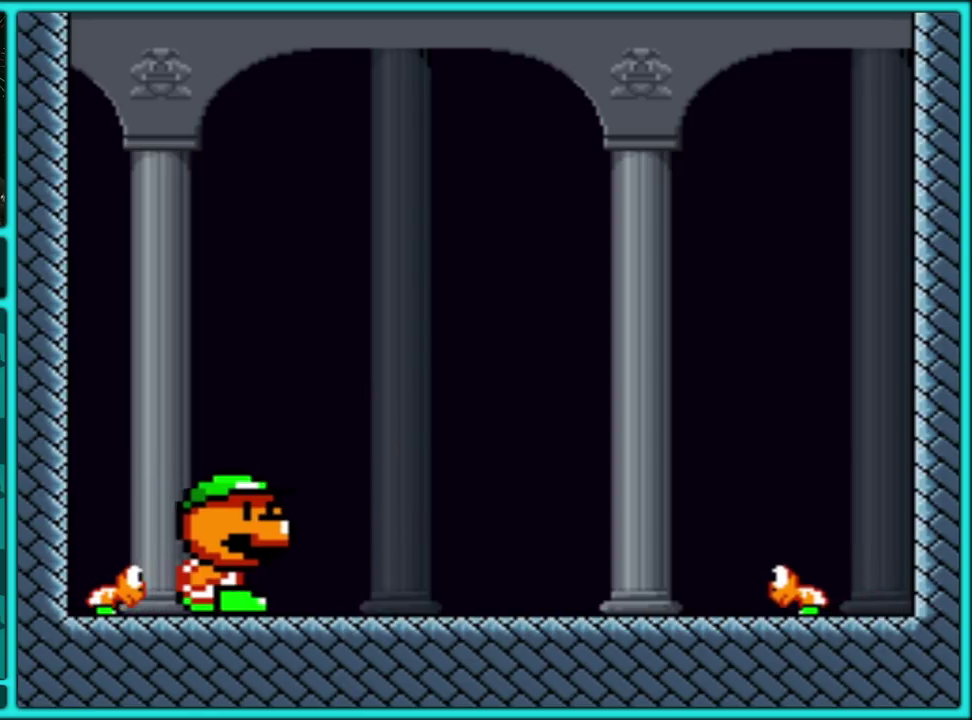
{"buttons": ["B", "Y", "DPAD_RIGHT"], "events": [[50, "B", "down"], [233, "B", "up"], [250, "DPAD_LEFT", "down"], [250, "DPAD_RIGHT", "up"], [367, "B", "down"], [383, "DPAD_LEFT", "up"], [383, "DPAD_RIGHT", "down"]]}
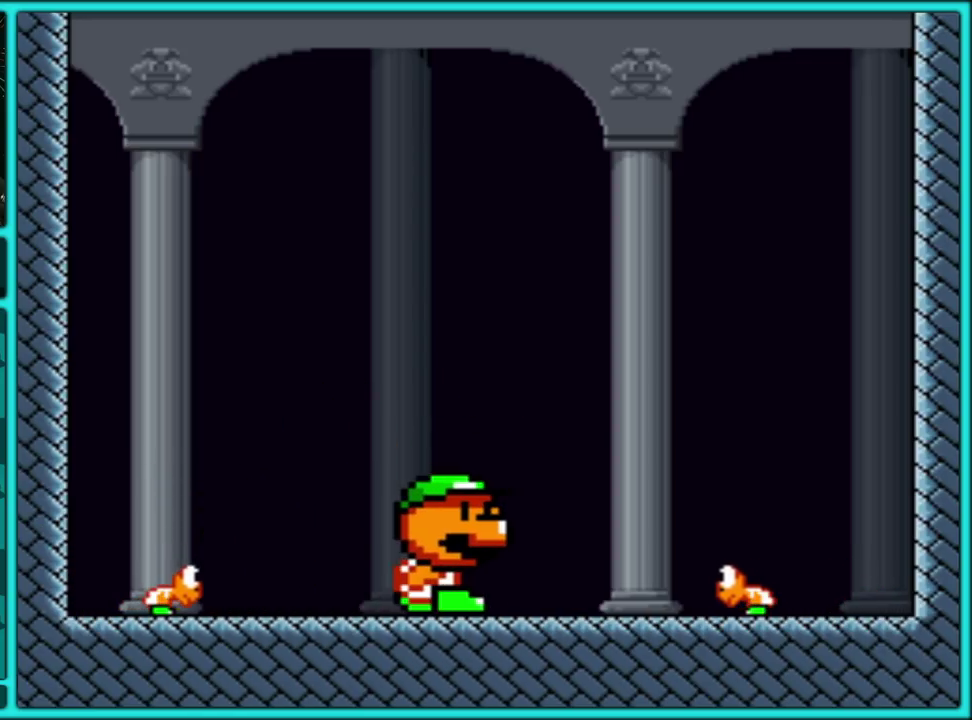
{"buttons": ["B", "Y", "DPAD_RIGHT"], "events": []}
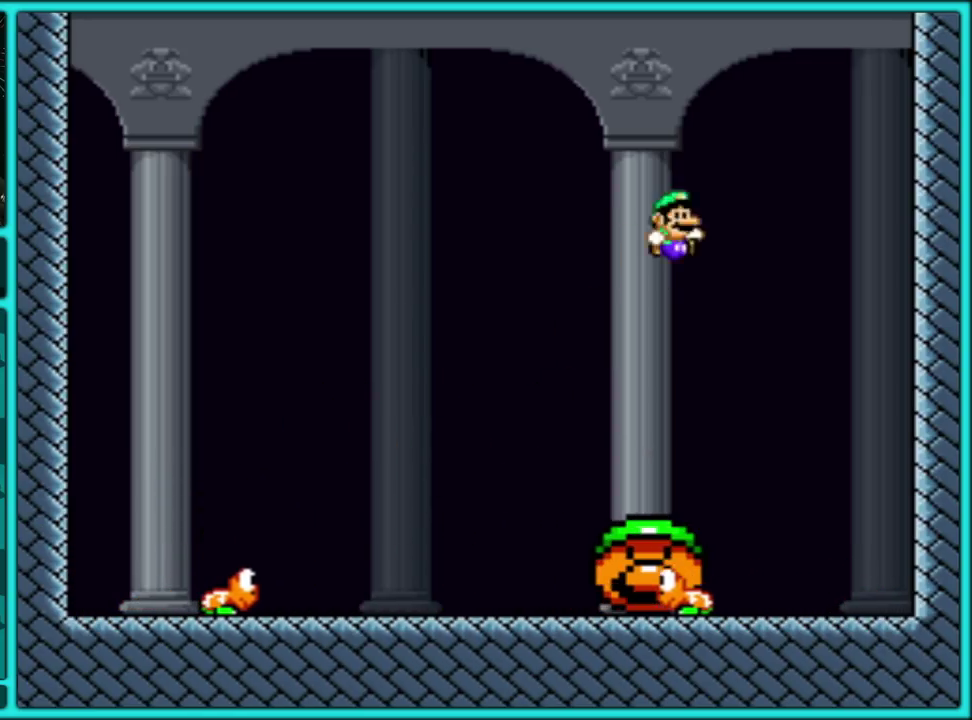
{"buttons": ["B", "Y", "DPAD_RIGHT"], "events": [[267, "DPAD_RIGHT", "up"], [283, "DPAD_LEFT", "down"], [400, "DPAD_LEFT", "up"], [400, "DPAD_RIGHT", "down"]]}
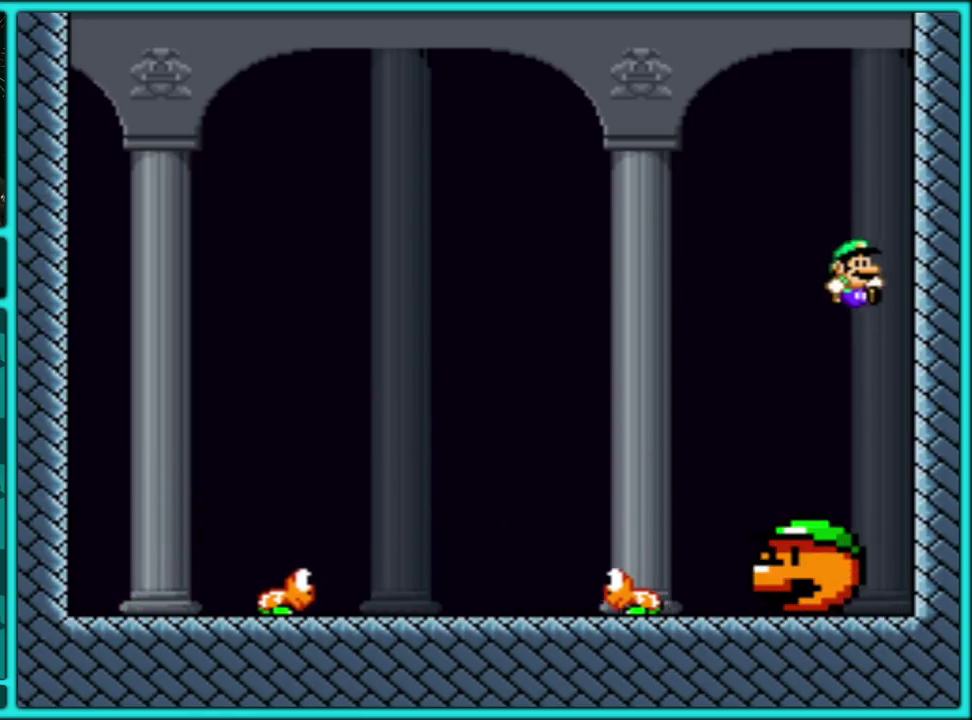
{"buttons": ["B", "Y"], "events": [[283, "B", "up"], [450, "DPAD_RIGHT", "up"], [467, "B", "down"]]}
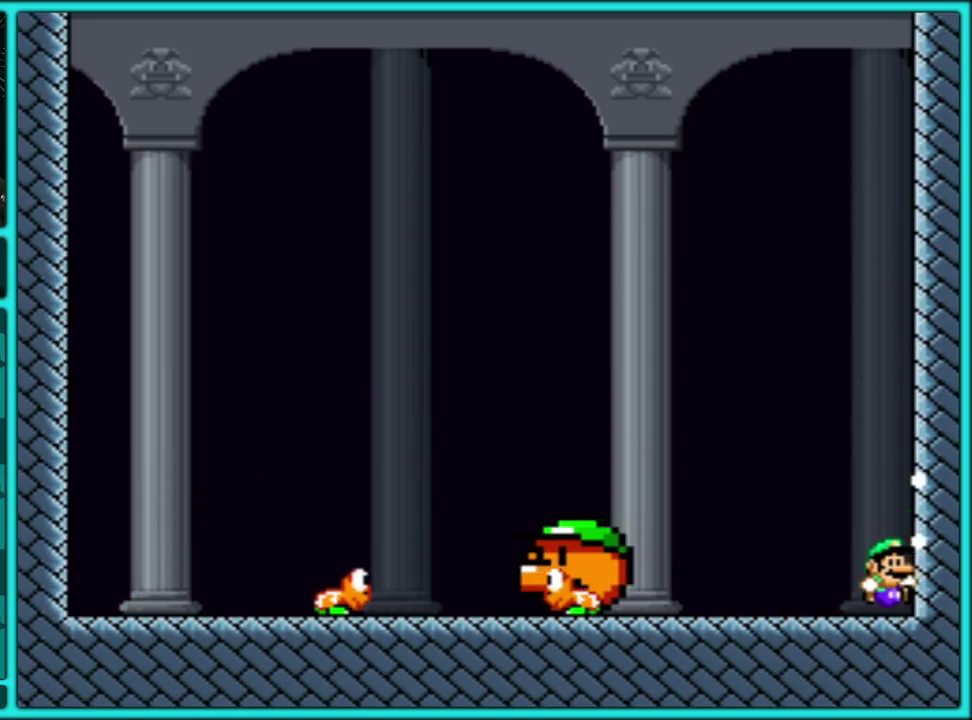
{"buttons": ["Y", "DPAD_RIGHT"], "events": [[367, "DPAD_RIGHT", "down"], [383, "B", "up"]]}
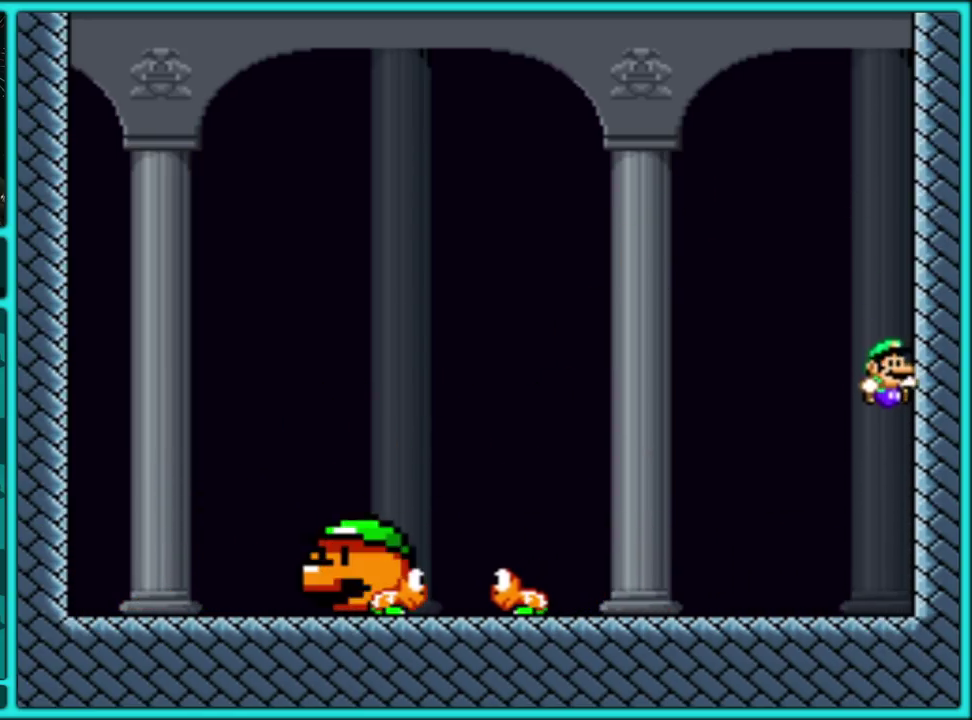
{"buttons": ["B", "Y"], "events": [[183, "DPAD_RIGHT", "up"], [317, "B", "down"]]}
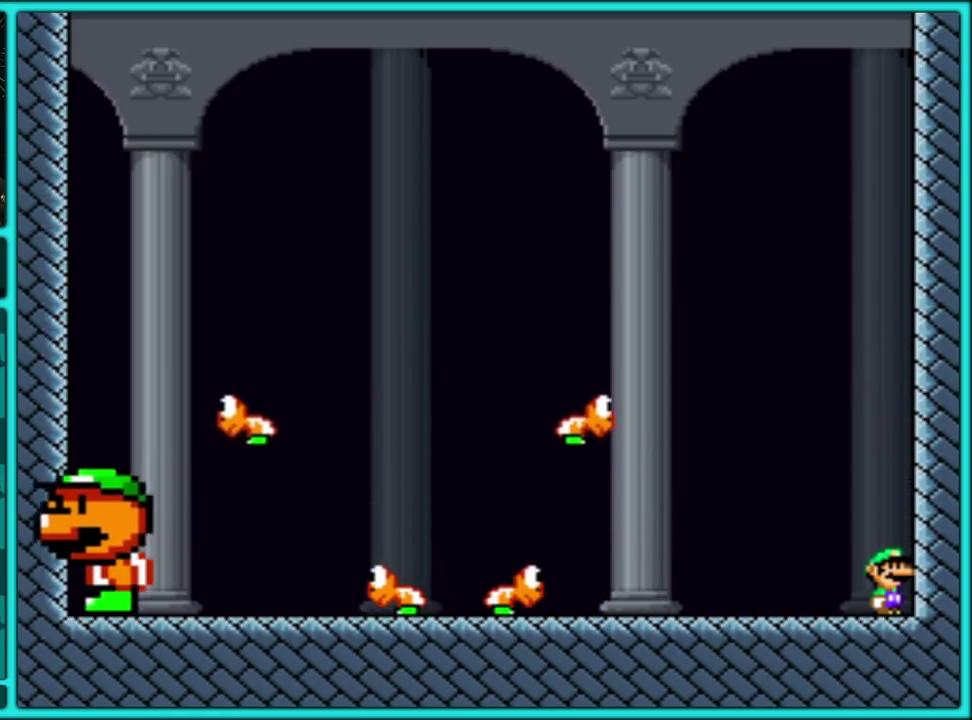
{"buttons": ["B", "Y"], "events": [[200, "B", "up"], [267, "B", "down"], [333, "DPAD_LEFT", "down"], [483, "DPAD_LEFT", "up"]]}
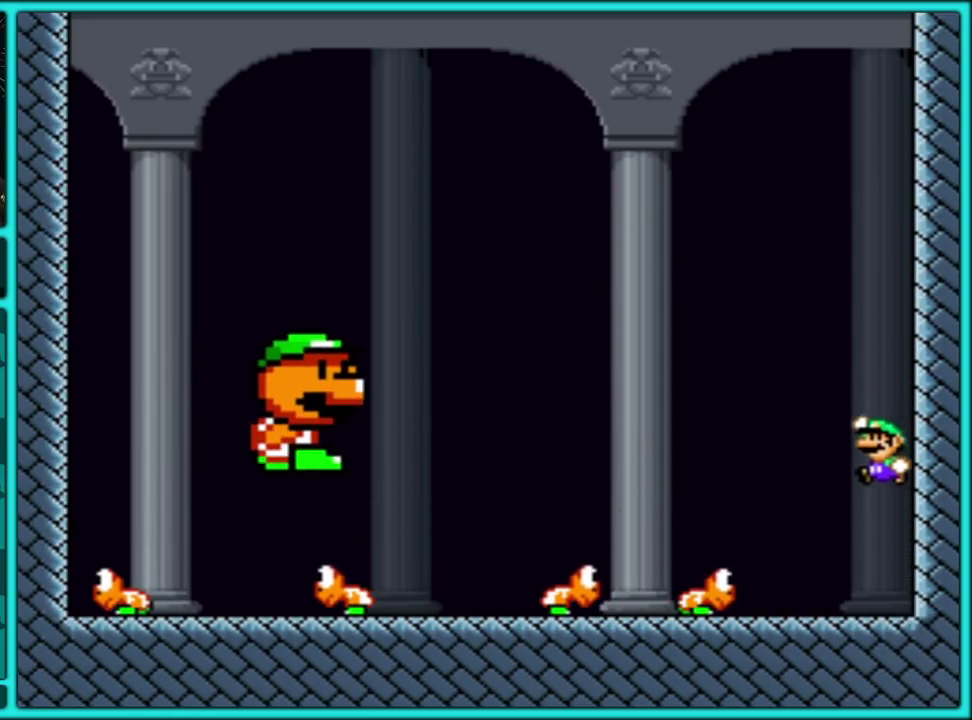
{"buttons": ["B", "Y", "DPAD_RIGHT"], "events": [[50, "DPAD_RIGHT", "down"], [367, "B", "up"], [450, "B", "down"]]}
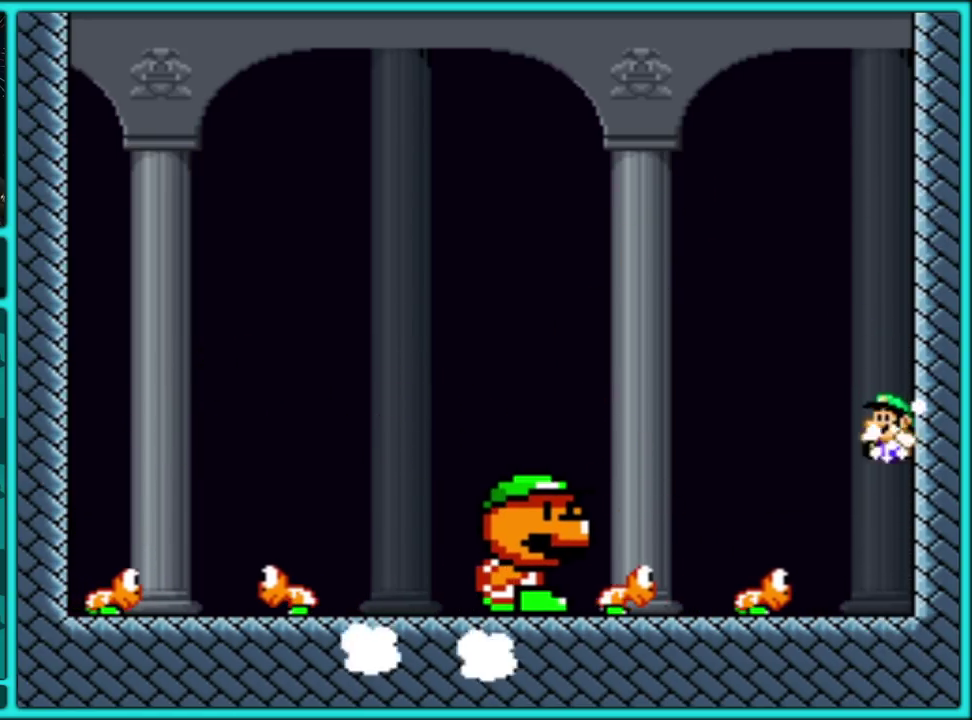
{"buttons": ["Y", "DPAD_LEFT"]}
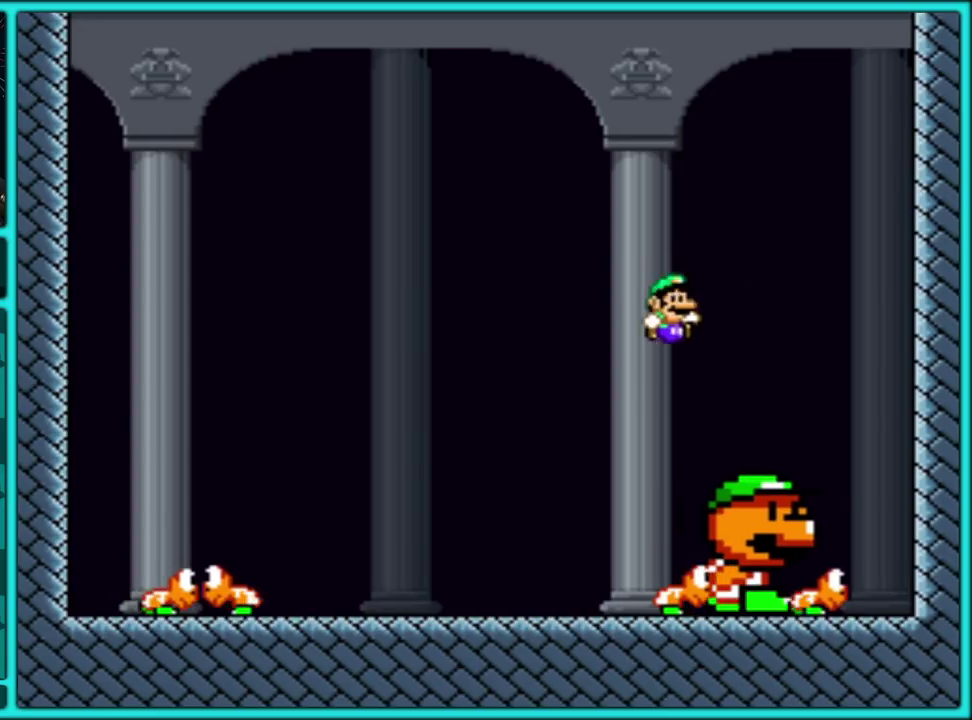
{"buttons": ["B", "Y", "DPAD_RIGHT"], "events": [[383, "DPAD_LEFT", "up"], [400, "B", "down"], [400, "DPAD_RIGHT", "down"]]}
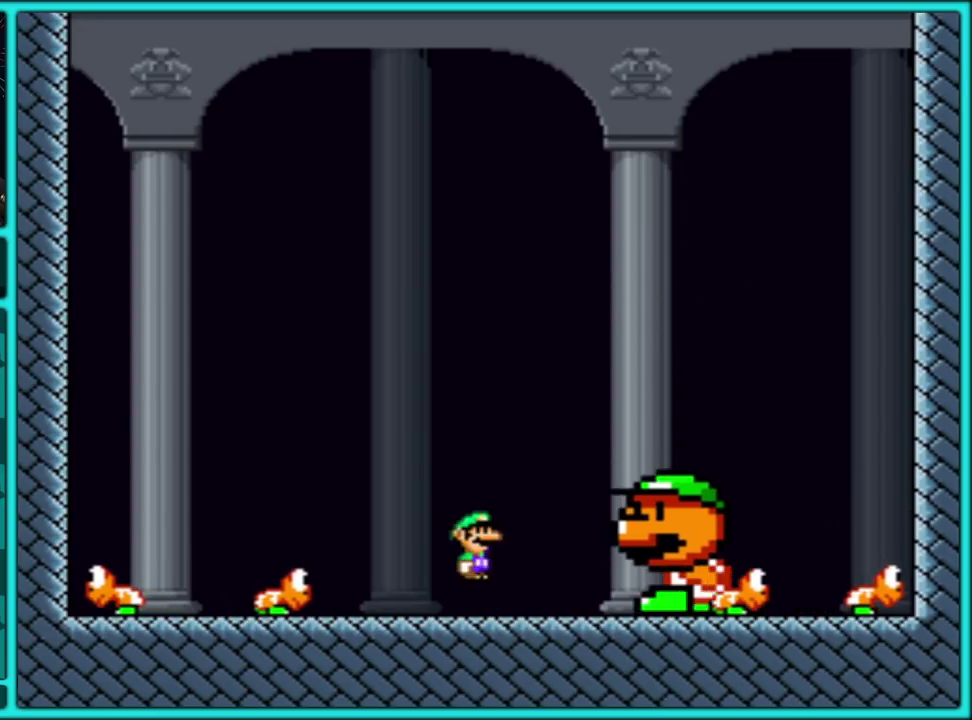
{"buttons": ["B", "Y", "DPAD_LEFT"], "events": [[67, "DPAD_LEFT", "down"], [67, "DPAD_RIGHT", "up"], [100, "B", "up"], [200, "DPAD_LEFT", "up"], [200, "DPAD_RIGHT", "down"], [233, "B", "down"], [433, "DPAD_LEFT", "down"], [433, "DPAD_RIGHT", "up"]]}